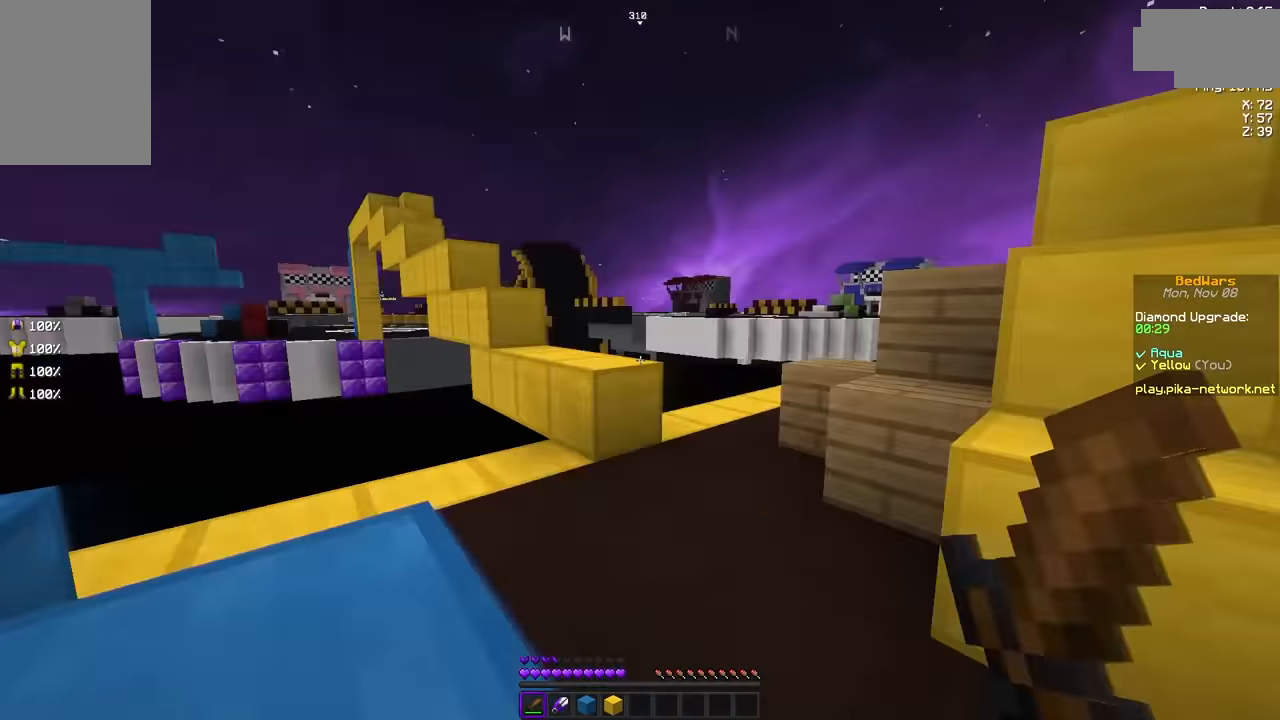
Gameplay with keyboard and mouse; each line is a JSON object with the keys and mouse buttons held at the frame after it. "events" lists presses ("down") and releases ("up") of "a", "d", "s", "space", "w", "mouse_left" and "mouse_right" between this image and that frame as [ms after this image, input, new state], when the widget could be followed in between. "mouse_left", "mouse_right" = the "left", "right" buttons of the "mouse" list. No other keys are recorded. Fast repeated clicks can show as one long hold. Mouse movement is not recorded.
{"keys": [], "mouse": [], "events": [[167, "w", "down"], [251, "d", "up"], [292, "w", "up"]]}
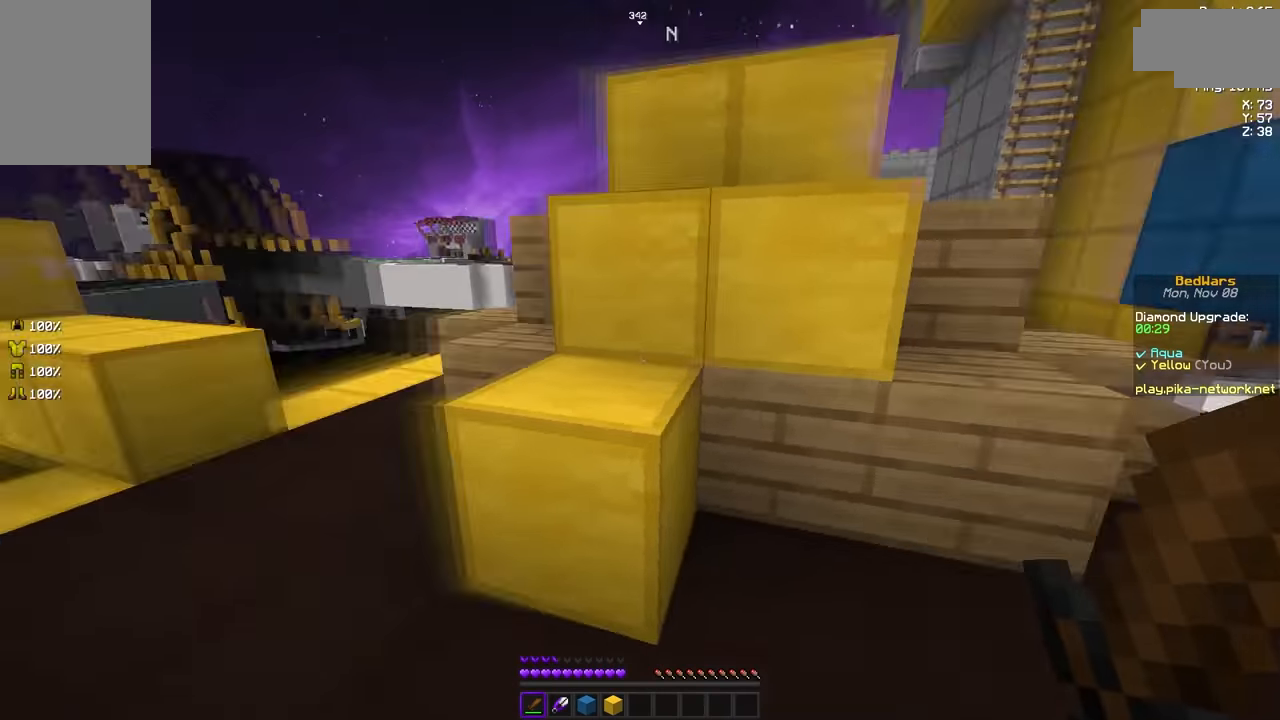
{"keys": [], "mouse": [], "events": []}
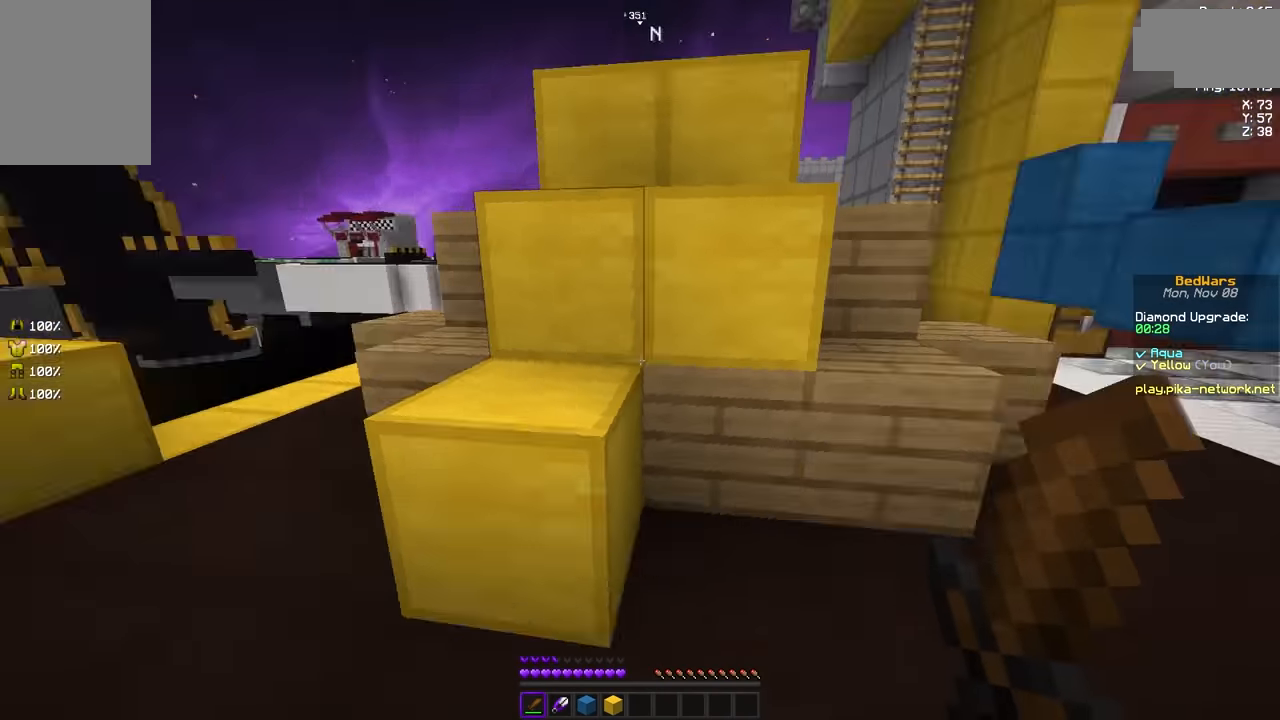
{"keys": ["w"], "mouse": [], "events": [[42, "w", "down"]]}
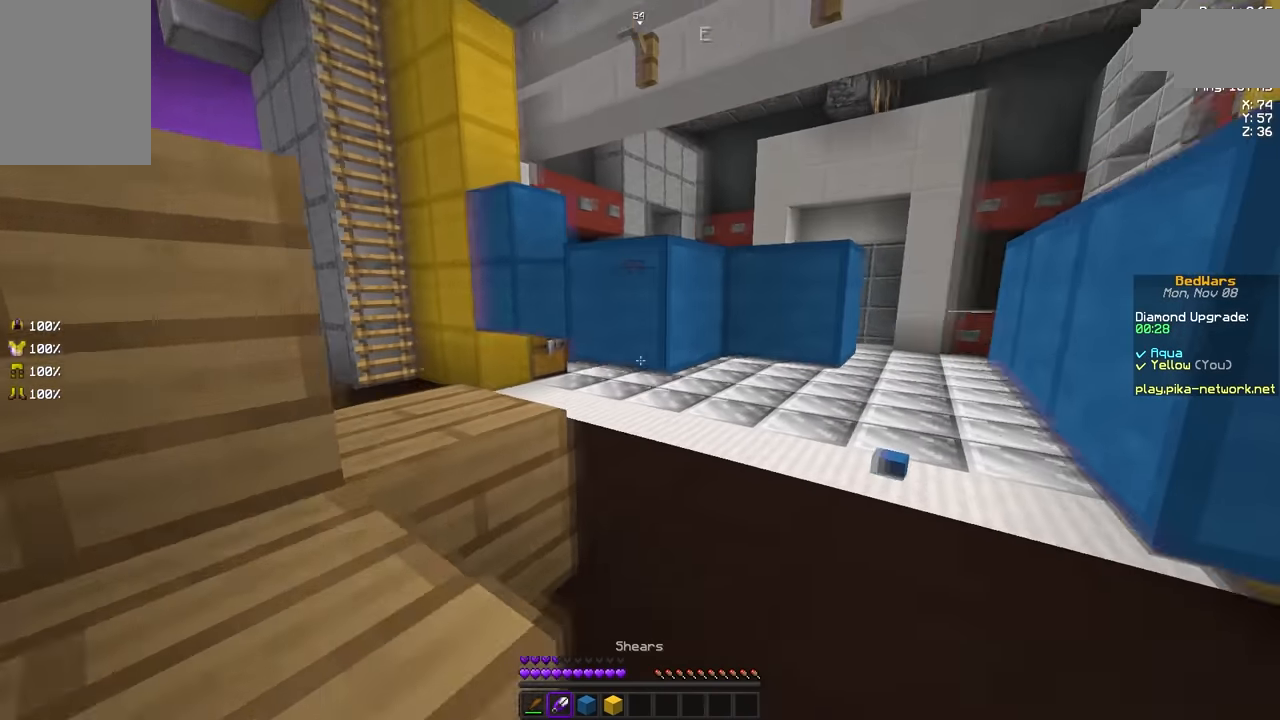
{"keys": [], "mouse": ["left"], "events": [[125, "mouse_left", "down"], [292, "w", "up"]]}
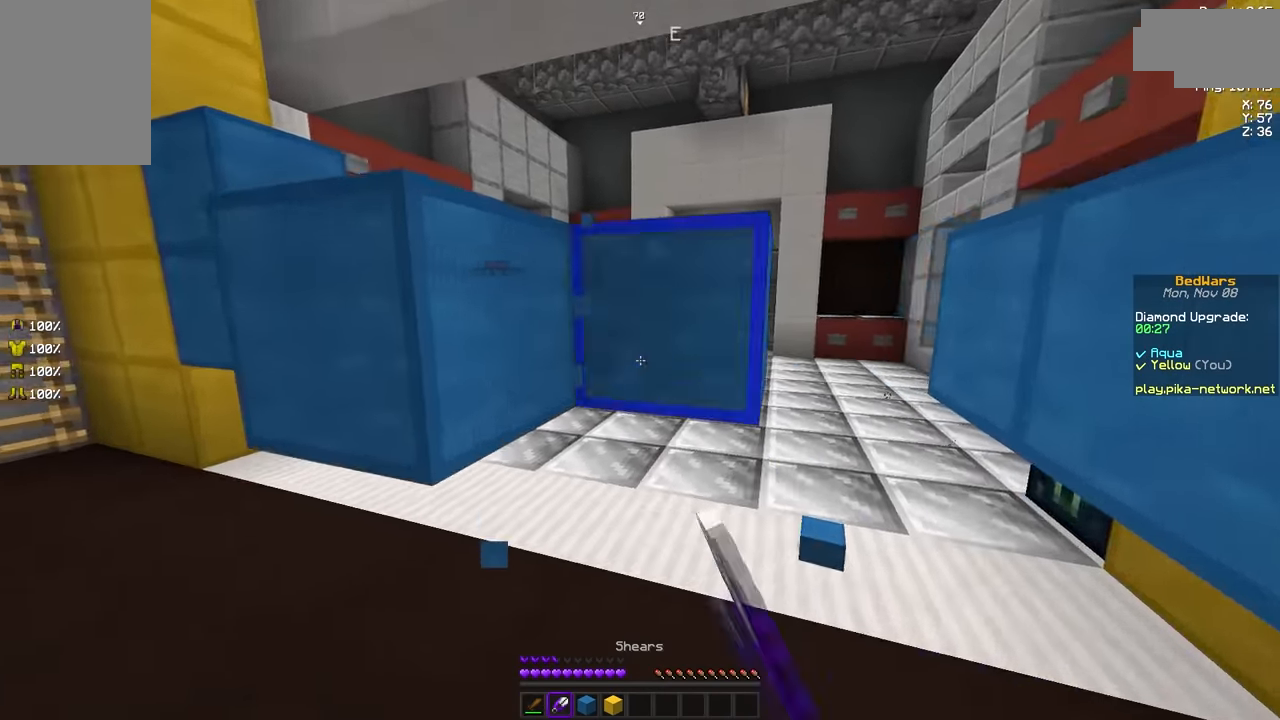
{"keys": [], "mouse": ["left"], "events": []}
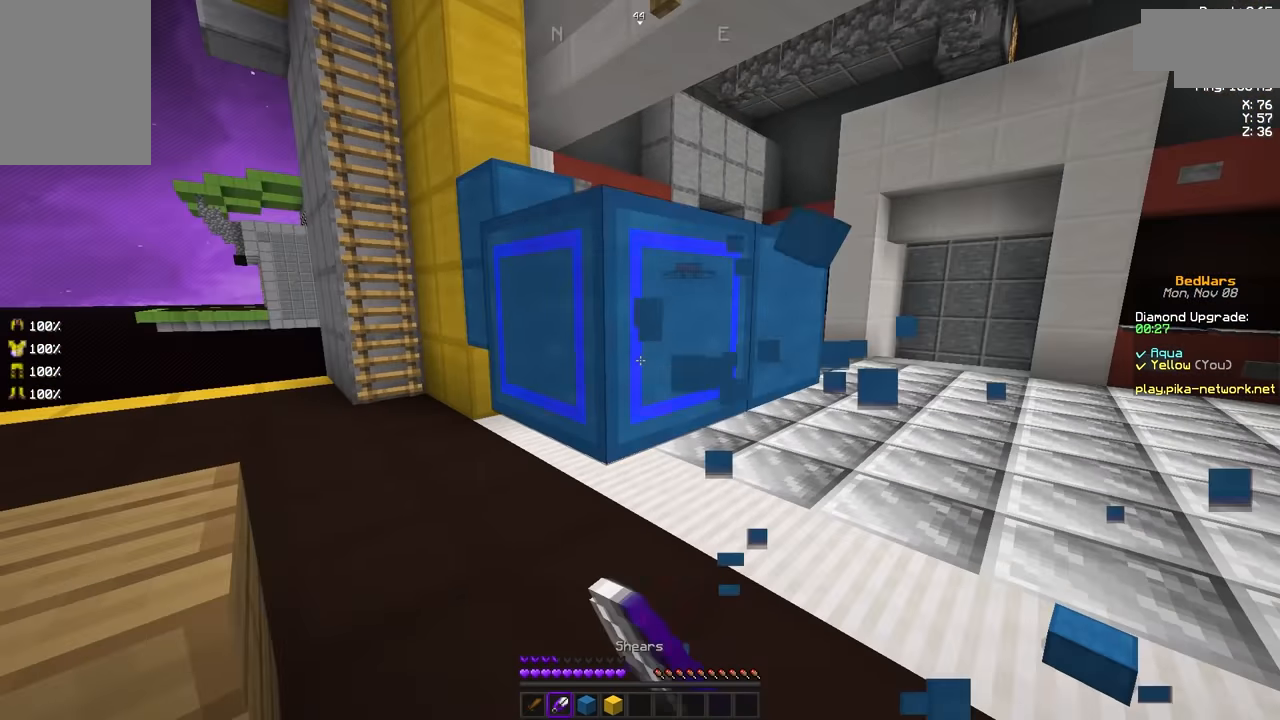
{"keys": ["space", "w"], "mouse": [], "events": [[167, "a", "down"], [167, "w", "down"], [292, "a", "up"], [292, "space", "down"], [333, "mouse_left", "up"]]}
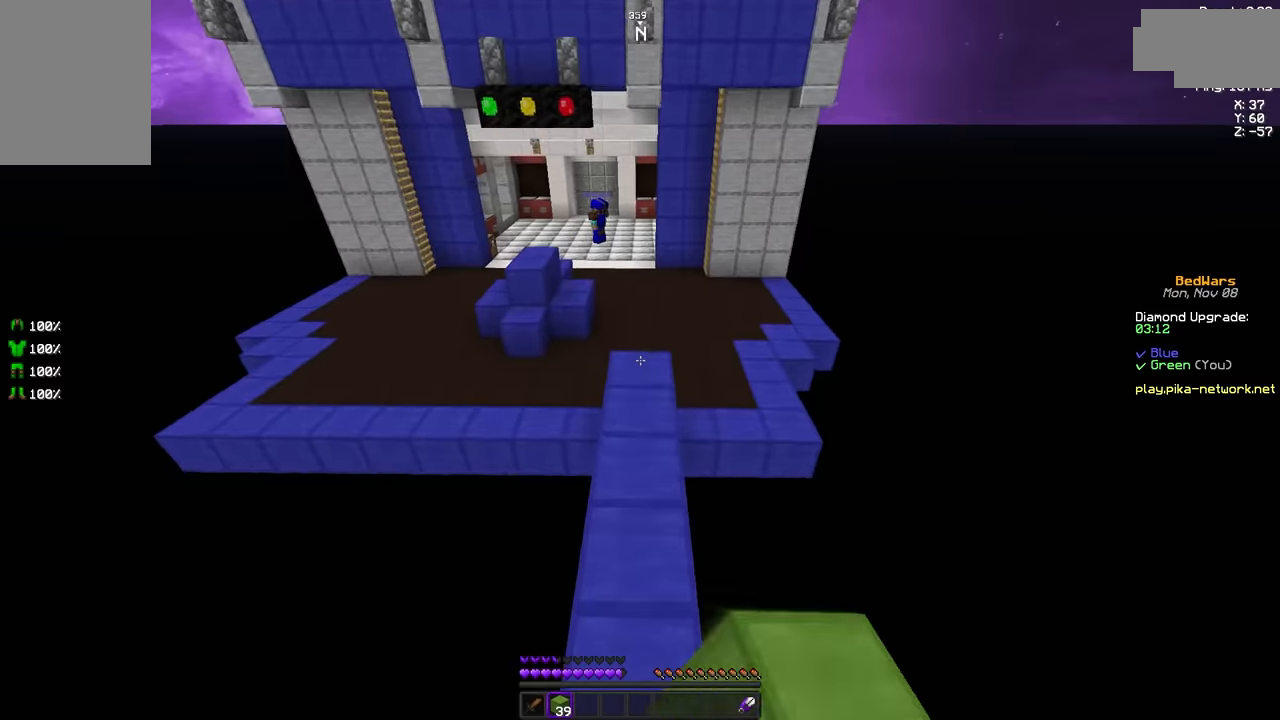
{"keys": ["w"], "mouse": [], "events": [[125, "space", "up"]]}
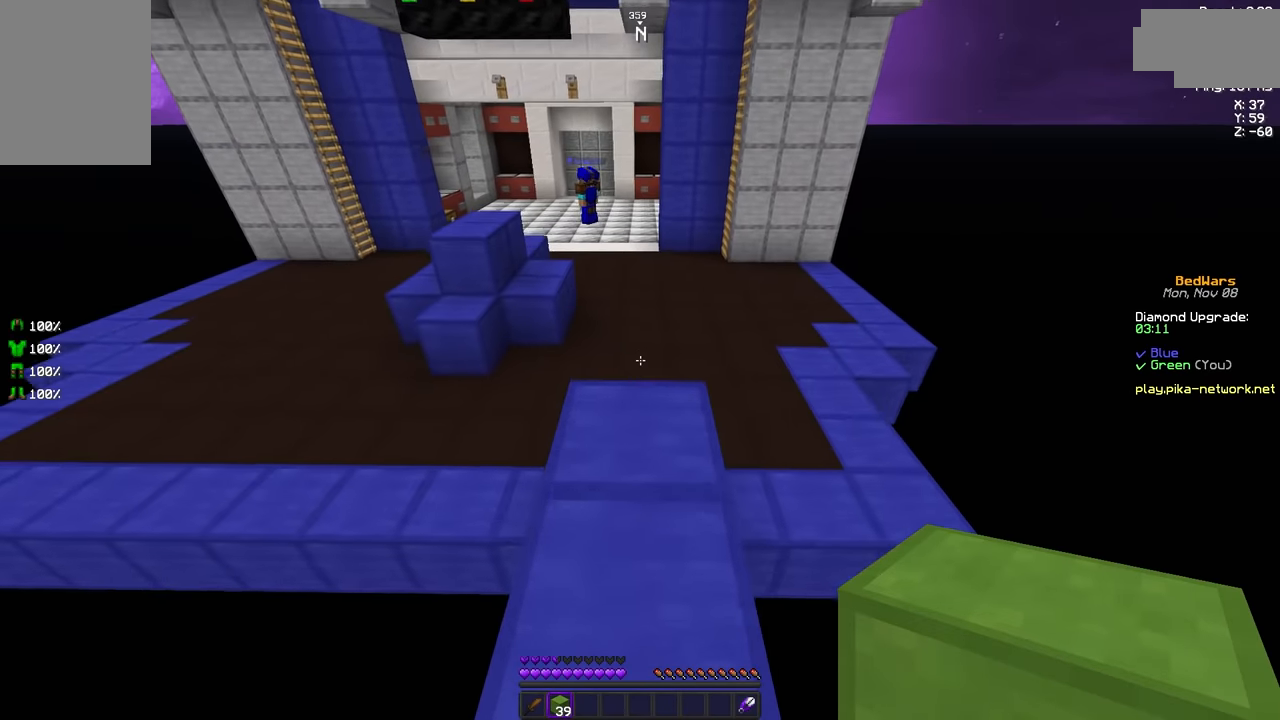
{"keys": ["s"], "mouse": [], "events": [[125, "w", "up"], [292, "s", "down"]]}
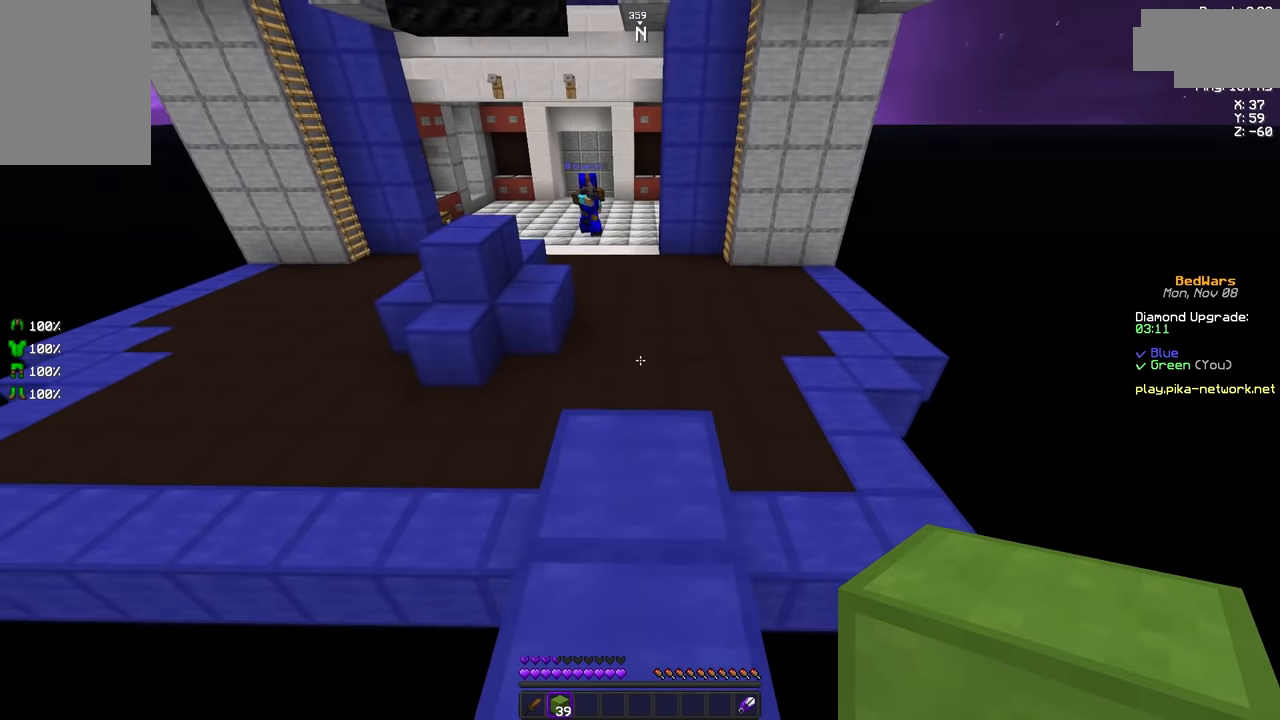
{"keys": [], "mouse": ["left"], "events": [[292, "s", "up"], [501, "mouse_left", "down"]]}
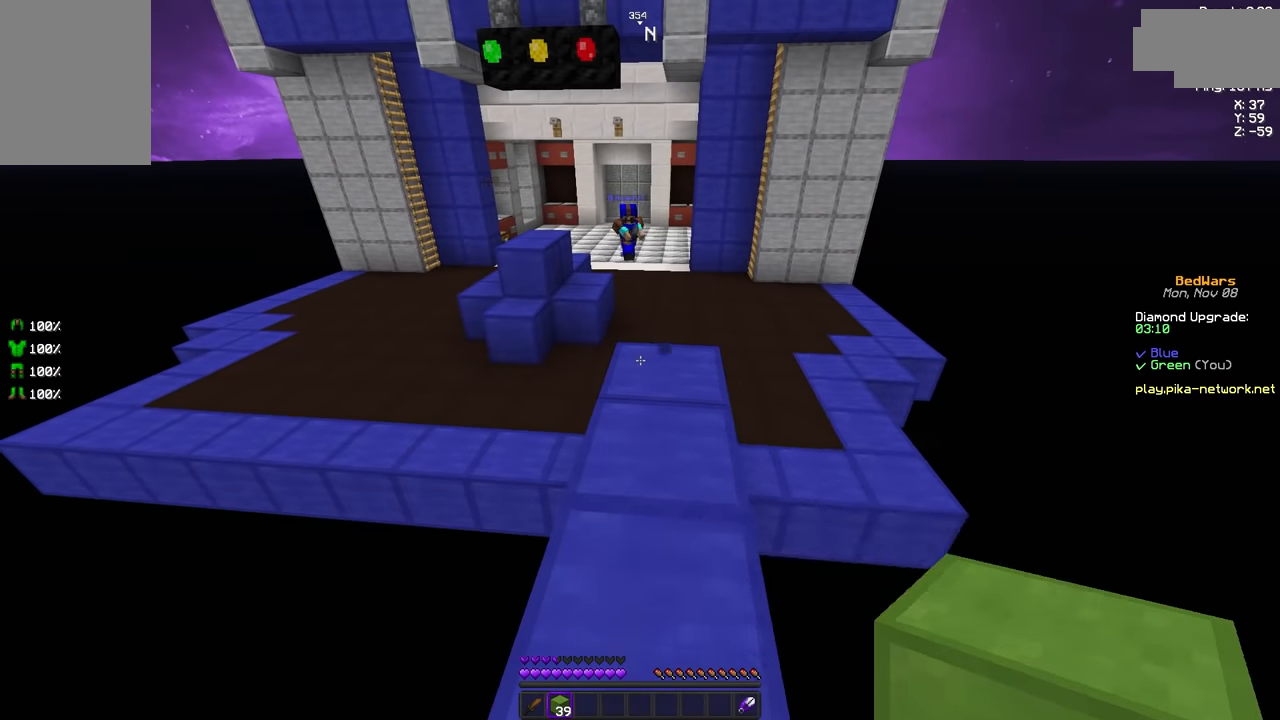
{"keys": ["w"], "mouse": [], "events": [[42, "mouse_left", "up"], [125, "s", "down"], [208, "mouse_left", "down"], [250, "mouse_left", "up"], [292, "s", "up"], [375, "w", "down"]]}
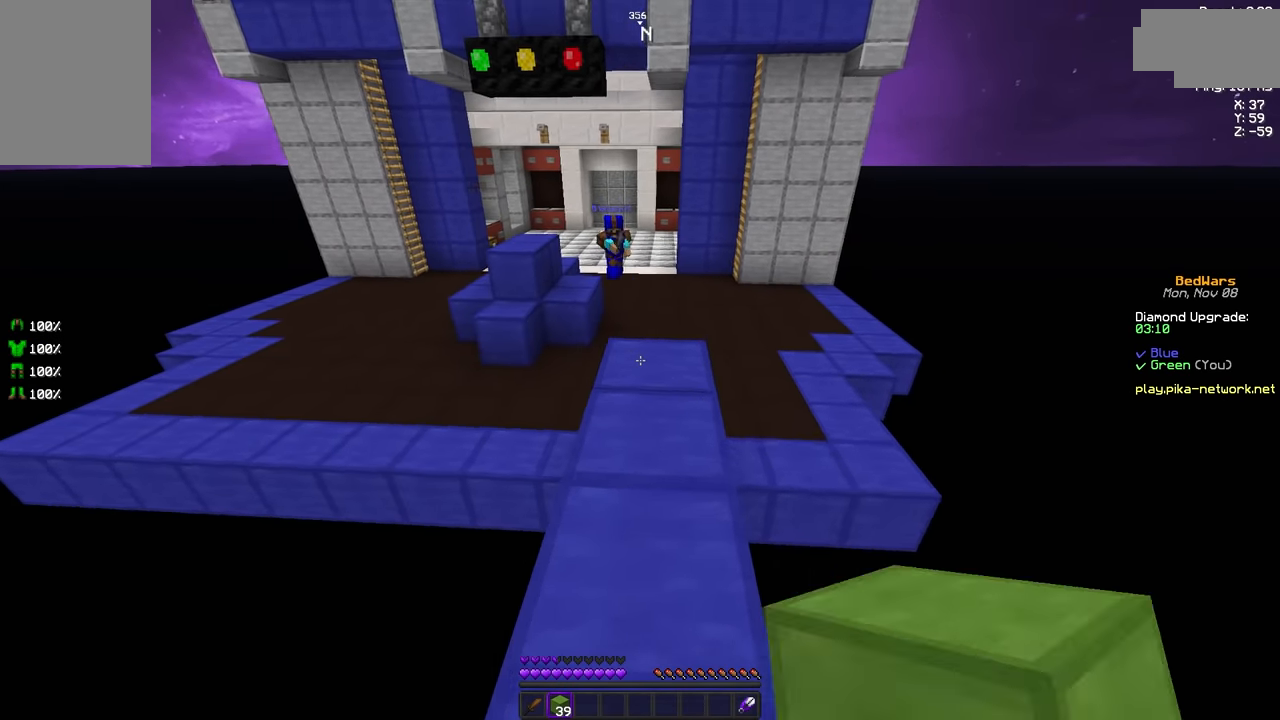
{"keys": ["space", "w"], "mouse": [], "events": [[376, "space", "down"]]}
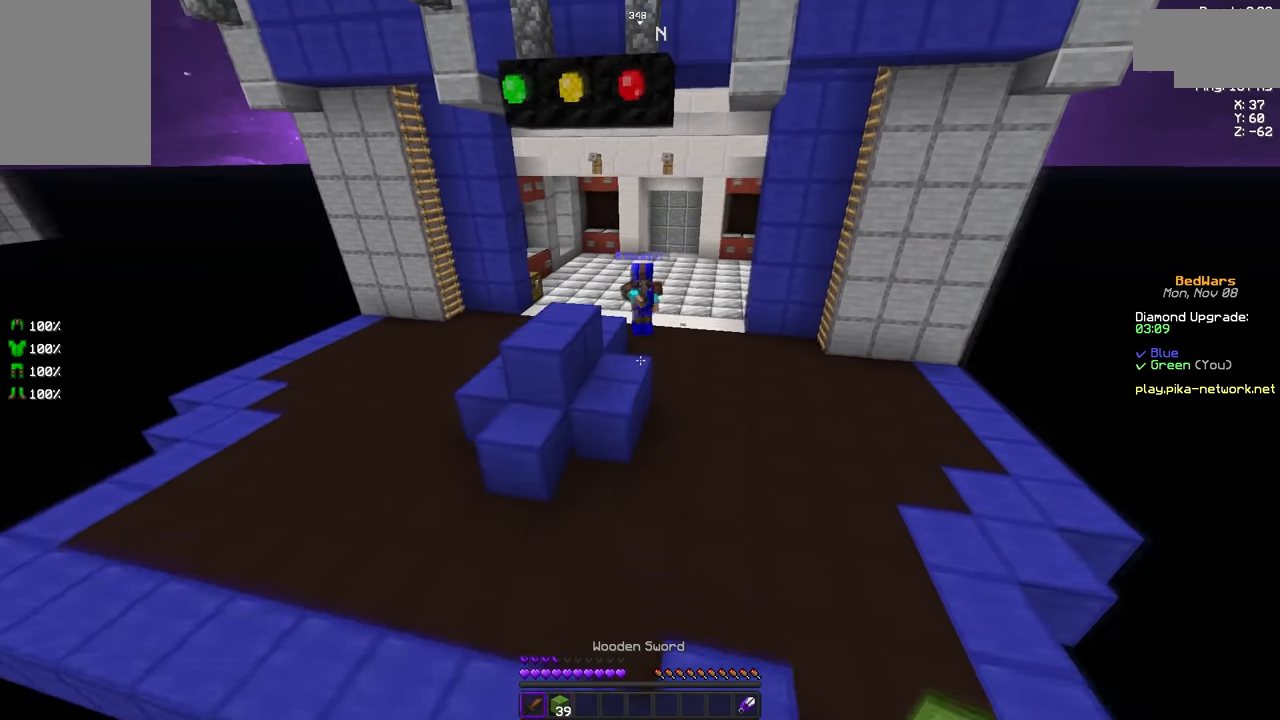
{"keys": ["d", "w"], "mouse": [], "events": [[42, "space", "up"], [292, "d", "down"]]}
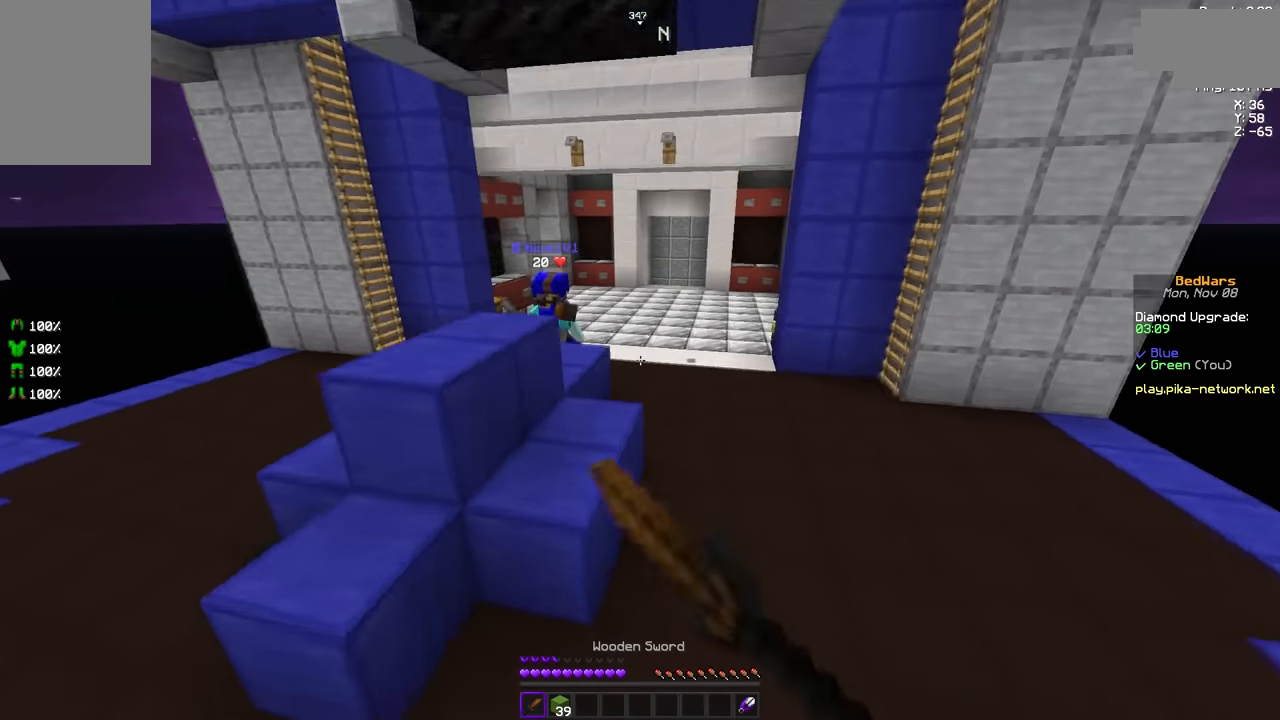
{"keys": ["d"], "mouse": [], "events": [[501, "w", "up"]]}
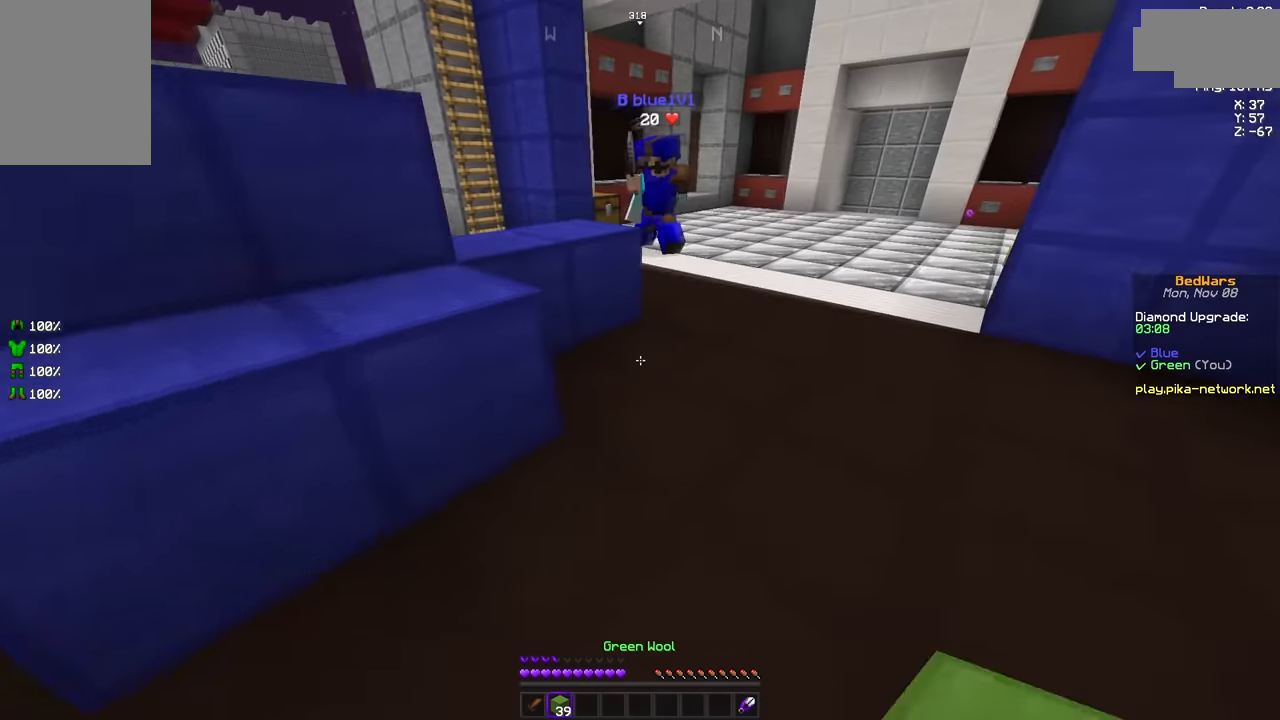
{"keys": ["d", "w"], "mouse": [], "events": [[83, "w", "down"], [292, "mouse_right", "down"], [375, "mouse_right", "up"]]}
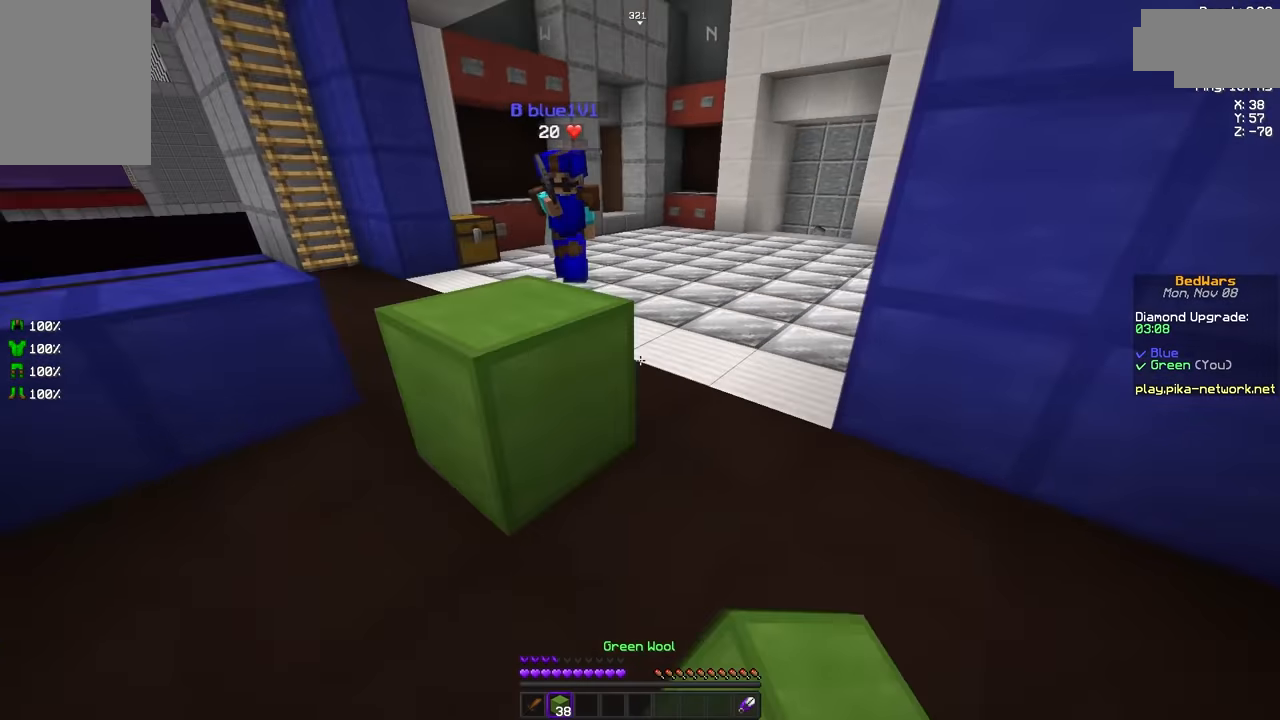
{"keys": ["d", "w"], "mouse": ["left"], "events": [[125, "d", "up"], [251, "mouse_right", "down"], [334, "mouse_right", "up"], [459, "d", "down"], [501, "mouse_left", "down"]]}
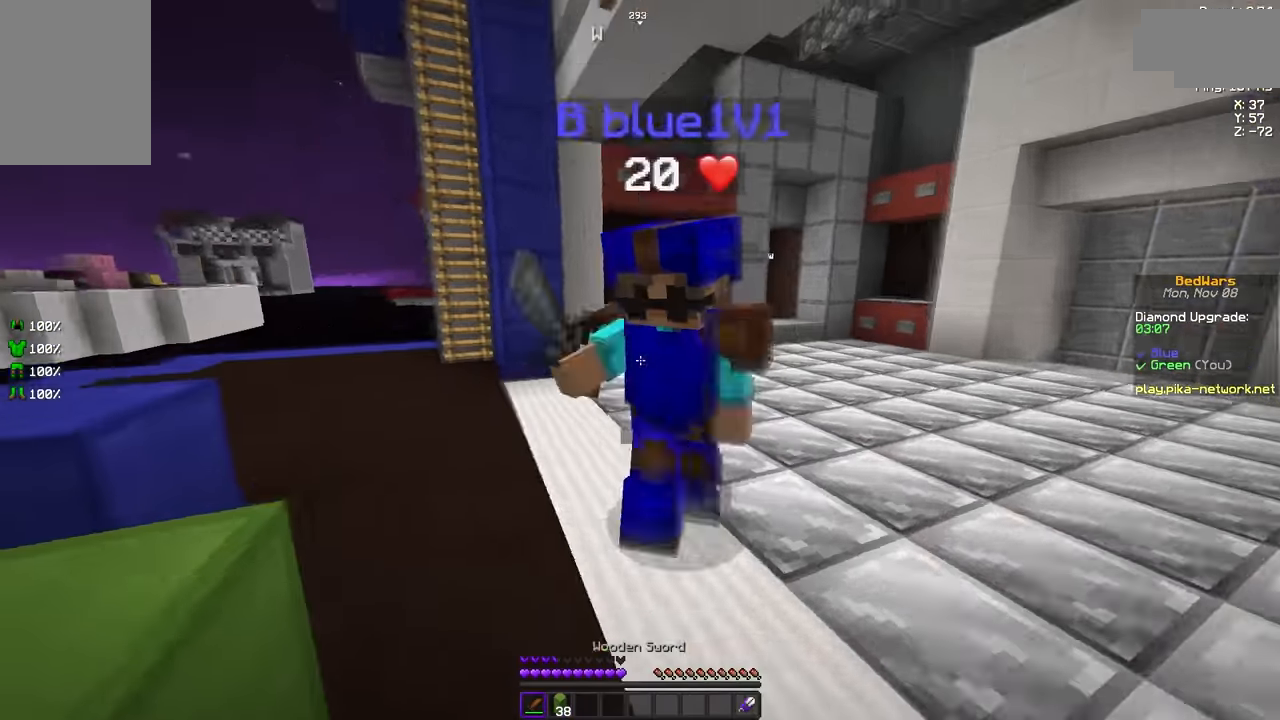
{"keys": ["a"], "mouse": [], "events": [[42, "mouse_left", "up"], [83, "w", "up"], [125, "mouse_left", "down"], [208, "mouse_left", "up"], [250, "mouse_left", "down"], [333, "mouse_left", "up"], [375, "mouse_left", "down"], [459, "a", "down"], [459, "mouse_left", "up"], [500, "d", "up"]]}